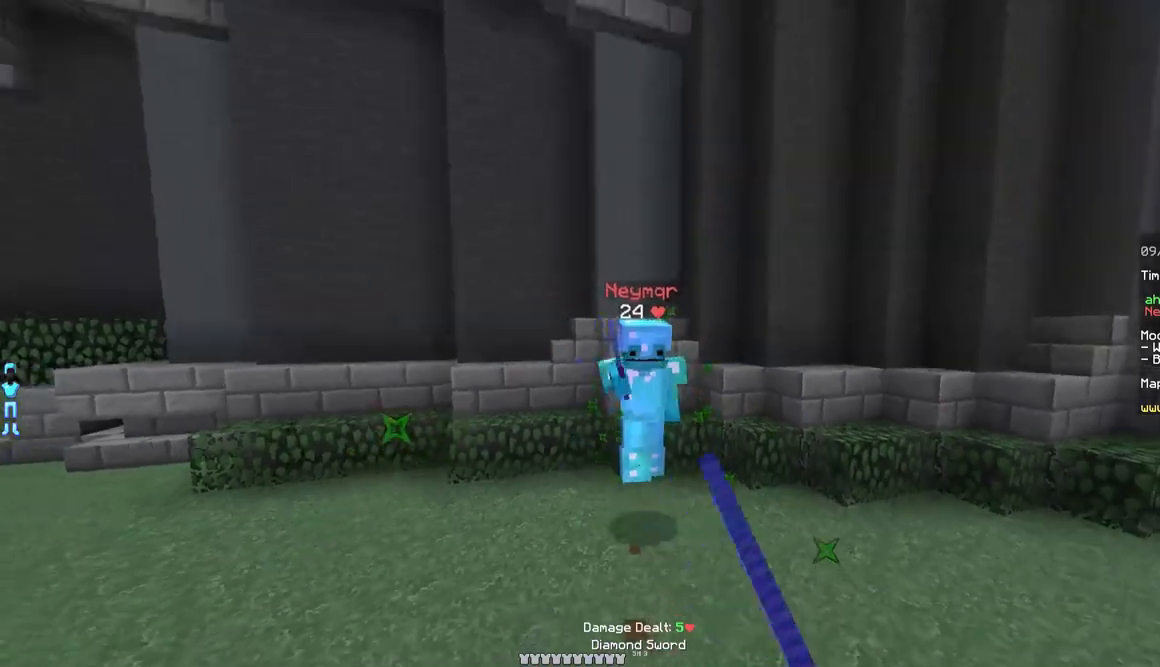
Gameplay with keyboard and mouse; each line is a JSON object with the keys and mouse buttons held at the frame after it. "events" lists presses ("down") and releases ("up") of "a", "d", "s", "w", "mouse_left" and "mouse_right" between this image and that frame as [ms after this image, input, new state], when the widget could be followed in between. "mouse_left", "mouse_right" = the "left", "right" buttons of the "mouse" list. No other keys are recorded. Fast repeated clicks can show as one long hold. Mouse movement is not recorded.
{"keys": ["a", "w"], "mouse": [], "events": [[33, "mouse_right", "down"], [117, "mouse_right", "up"], [183, "s", "up"], [217, "a", "down"], [267, "d", "up"], [267, "mouse_right", "down"], [383, "mouse_right", "up"], [417, "mouse_right", "down"], [417, "w", "down"], [483, "mouse_right", "up"]]}
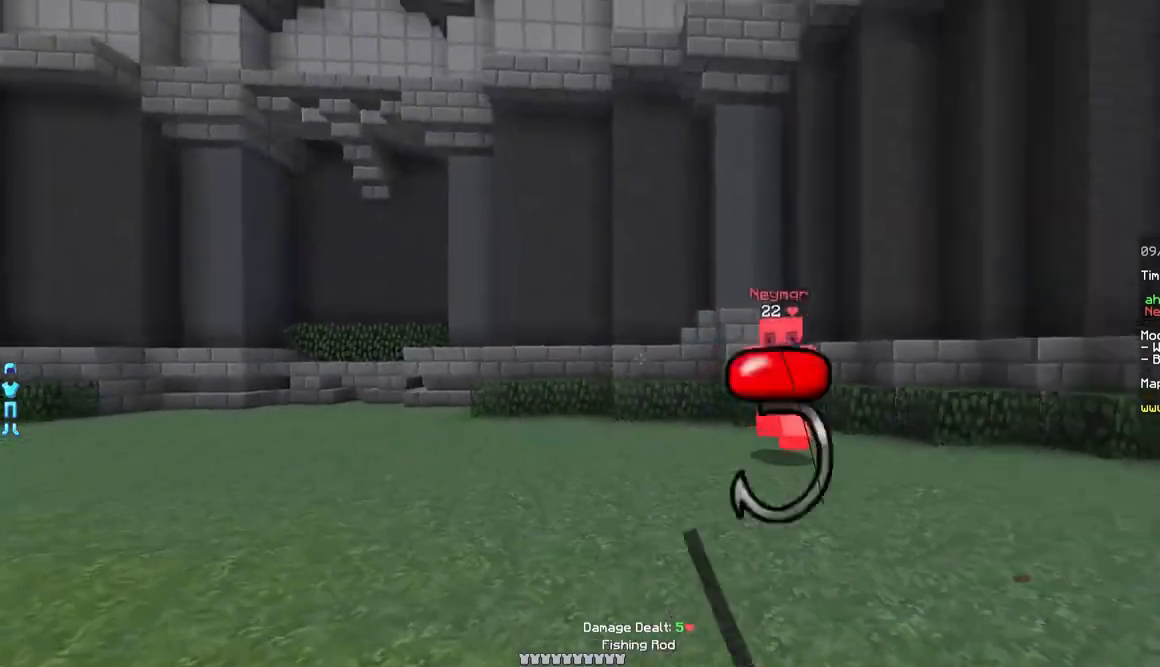
{"keys": ["w"], "mouse": [], "events": [[183, "mouse_right", "down"], [233, "mouse_right", "up"], [283, "mouse_right", "down"], [333, "mouse_right", "up"], [483, "a", "up"]]}
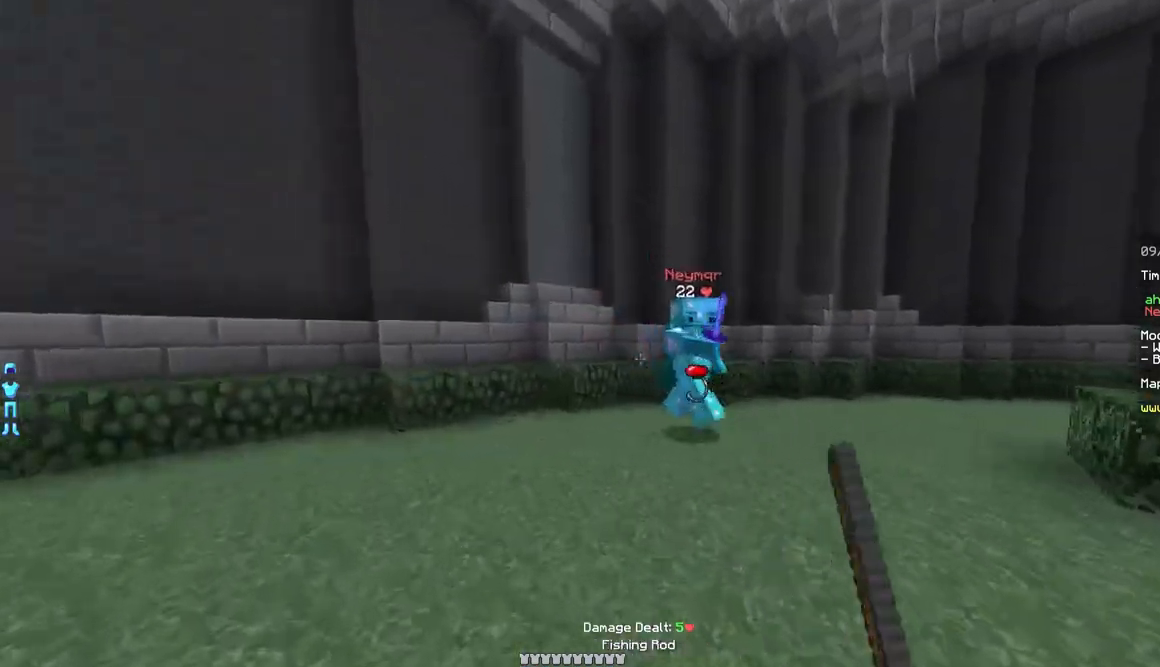
{"keys": ["d", "w"], "mouse": [], "events": [[83, "mouse_left", "down"], [133, "d", "down"], [133, "mouse_left", "up"], [183, "mouse_left", "down"], [233, "mouse_left", "up"], [283, "mouse_left", "down"], [333, "mouse_left", "up"], [433, "mouse_left", "down"], [483, "mouse_left", "up"]]}
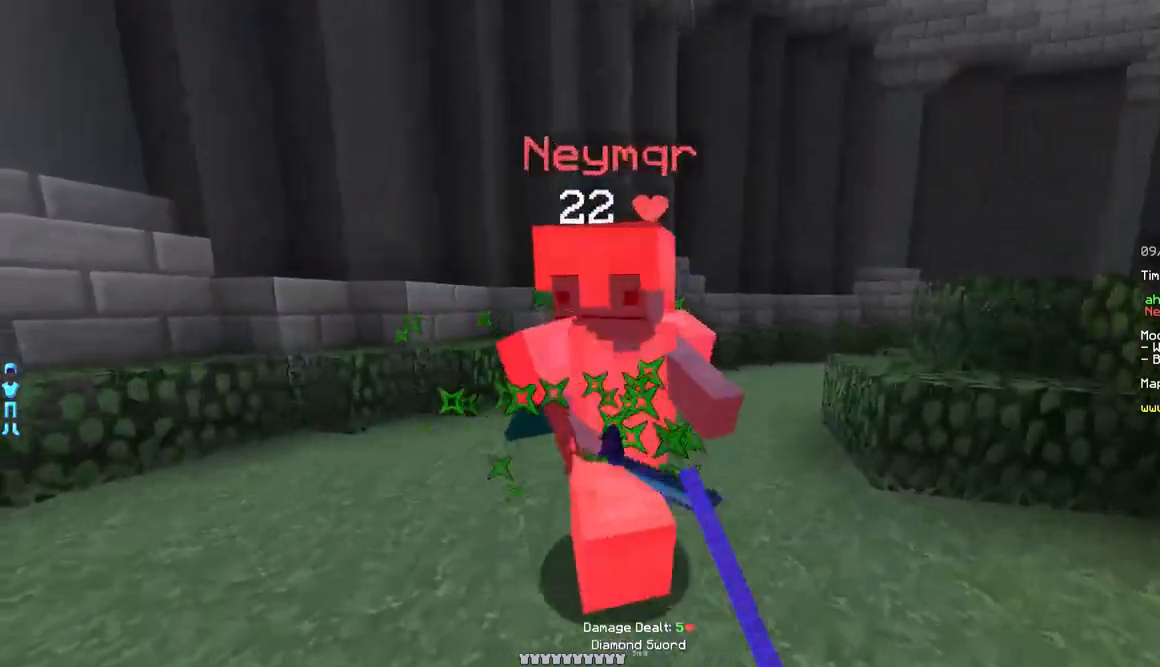
{"keys": ["d", "w"], "mouse": [], "events": [[33, "mouse_left", "down"], [83, "mouse_left", "up"], [133, "mouse_left", "down"], [183, "mouse_left", "up"], [233, "mouse_left", "down"], [283, "mouse_left", "up"], [333, "mouse_left", "down"], [367, "mouse_left", "up"], [433, "mouse_left", "down"], [483, "mouse_left", "up"]]}
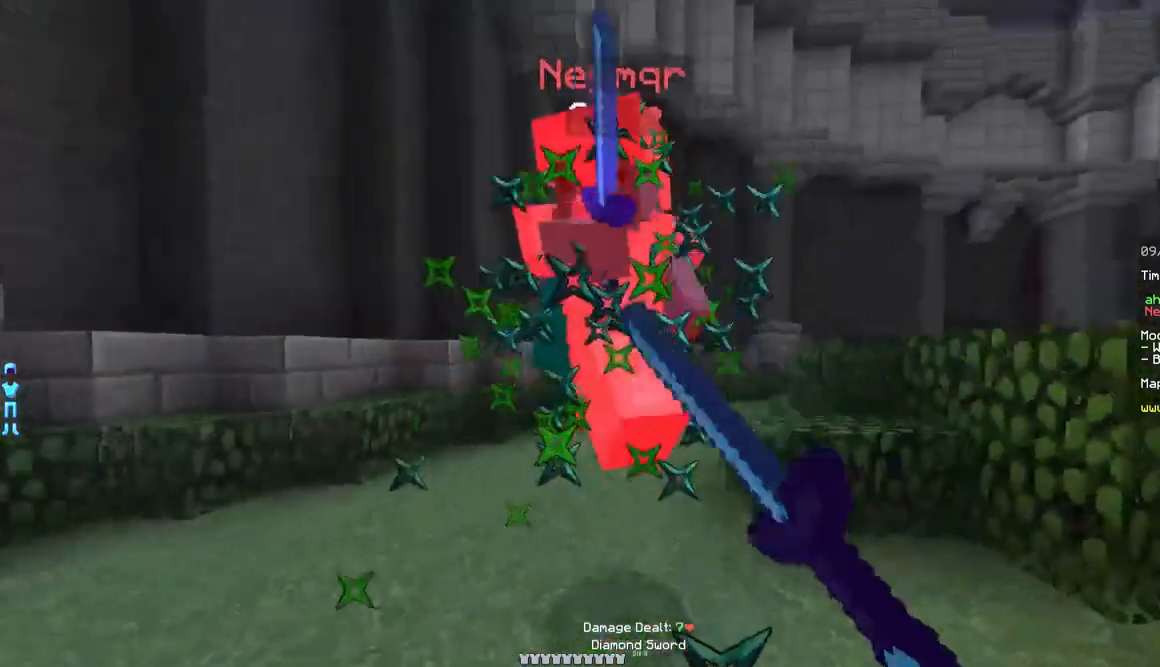
{"keys": ["w"], "mouse": [], "events": [[33, "mouse_left", "down"], [133, "d", "up"], [233, "mouse_left", "up"], [233, "mouse_right", "down"], [283, "mouse_right", "up"]]}
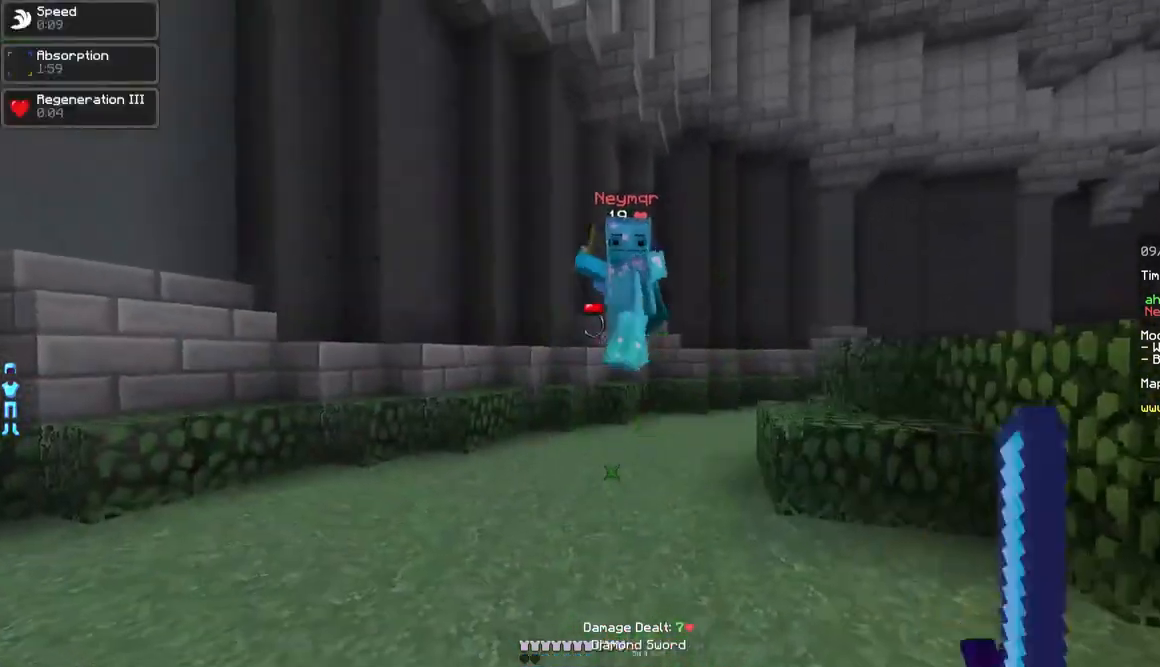
{"keys": ["d", "w"], "mouse": [], "events": [[33, "mouse_right", "down"], [133, "d", "down"], [133, "mouse_right", "up"], [233, "mouse_left", "down"], [333, "mouse_left", "up"], [383, "mouse_left", "down"], [433, "mouse_left", "up"]]}
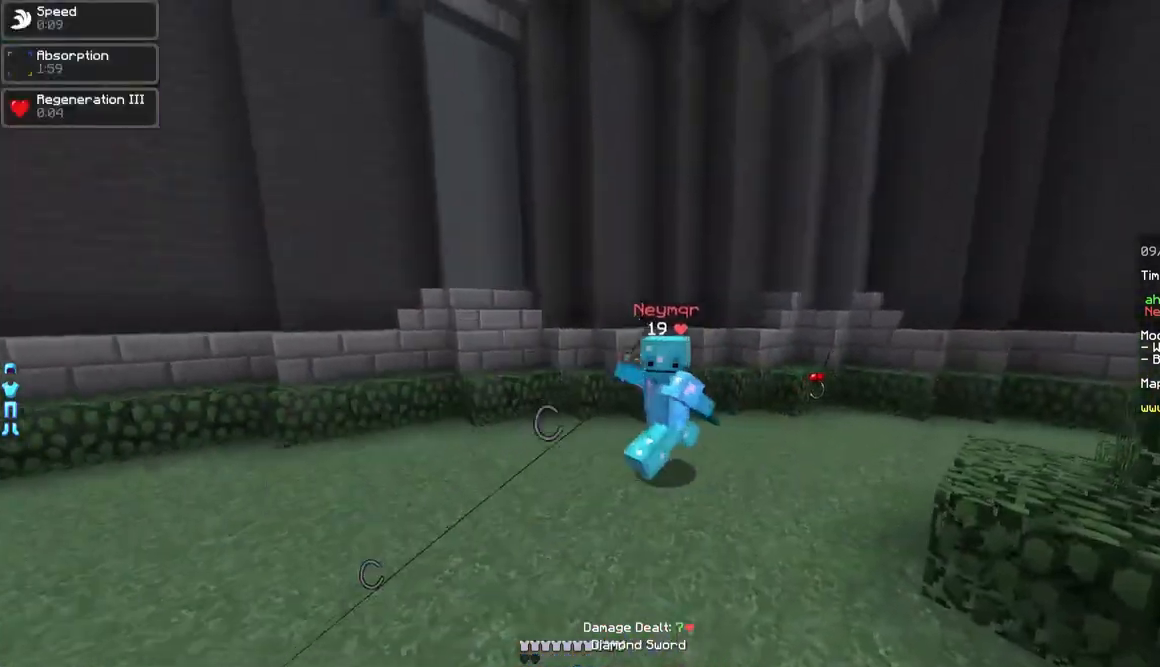
{"keys": ["d", "w"], "mouse": [], "events": [[33, "mouse_right", "down"], [133, "mouse_right", "up"], [233, "mouse_left", "down"], [333, "d", "up"], [333, "mouse_left", "up"], [383, "mouse_left", "down"], [433, "d", "down"], [433, "mouse_left", "up"]]}
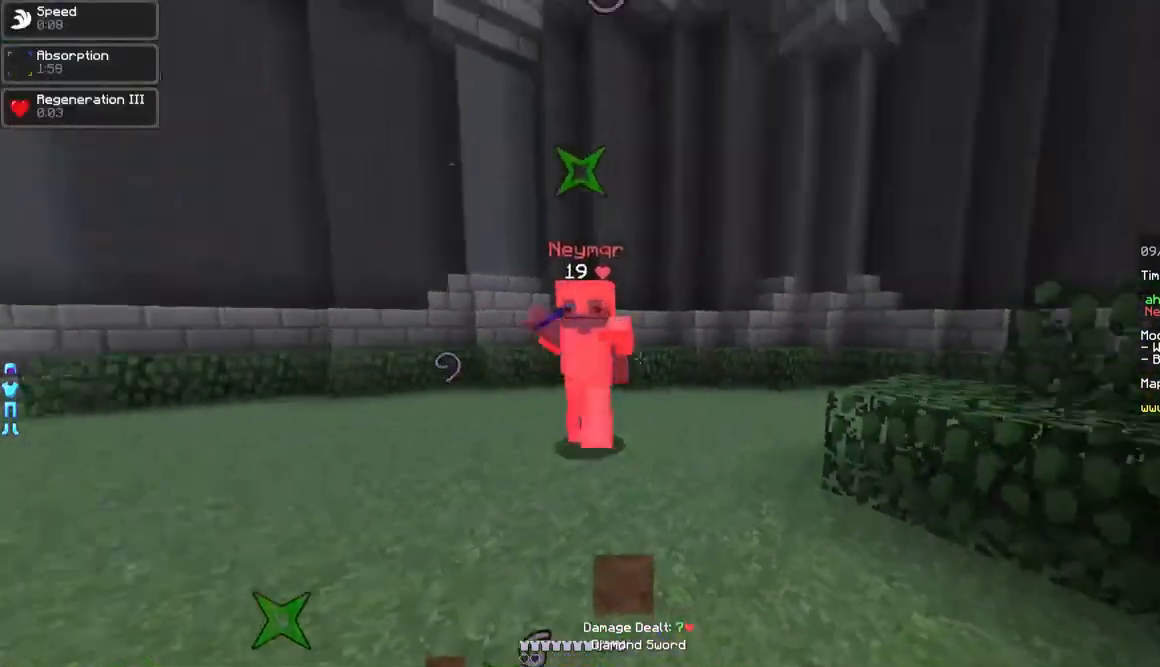
{"keys": ["w"], "mouse": [], "events": [[83, "mouse_right", "down"], [133, "mouse_right", "up"], [133, "w", "up"], [233, "mouse_left", "down"], [233, "w", "down"], [333, "mouse_left", "up"], [383, "mouse_left", "down"], [483, "d", "up"], [483, "mouse_left", "up"]]}
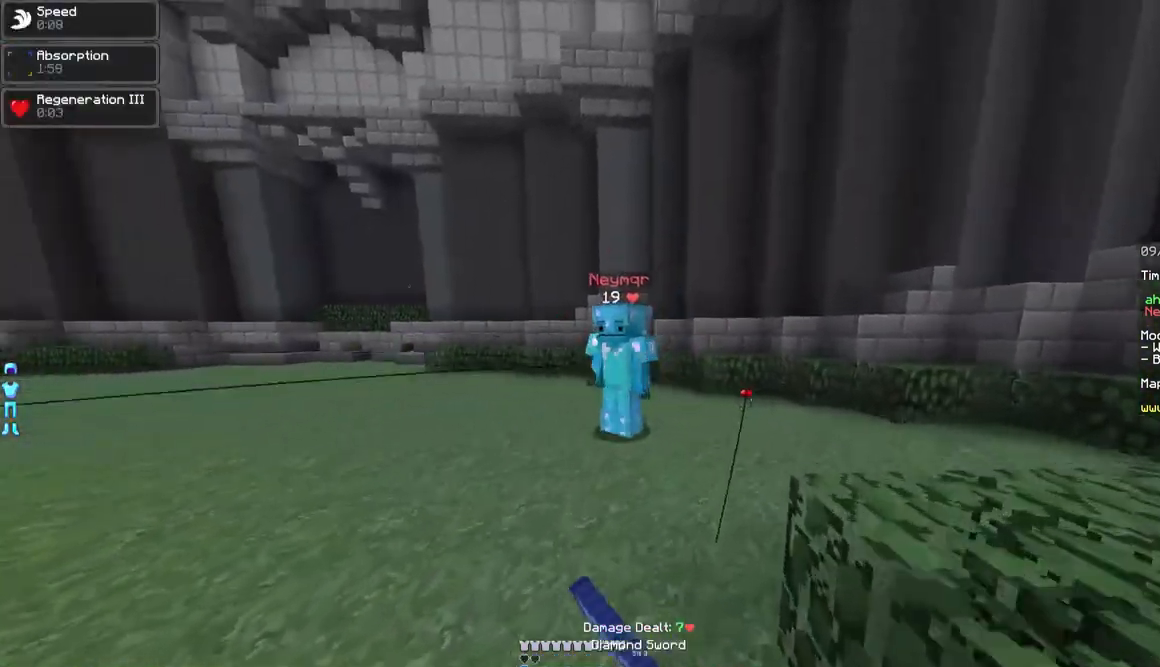
{"keys": ["a", "w"], "mouse": ["left"], "events": [[33, "mouse_left", "down"], [133, "a", "down"], [133, "mouse_left", "up"], [183, "mouse_left", "down"], [233, "mouse_left", "up"], [283, "mouse_left", "down"], [333, "mouse_left", "up"], [383, "mouse_left", "down"], [433, "mouse_left", "up"], [467, "mouse_left", "down"]]}
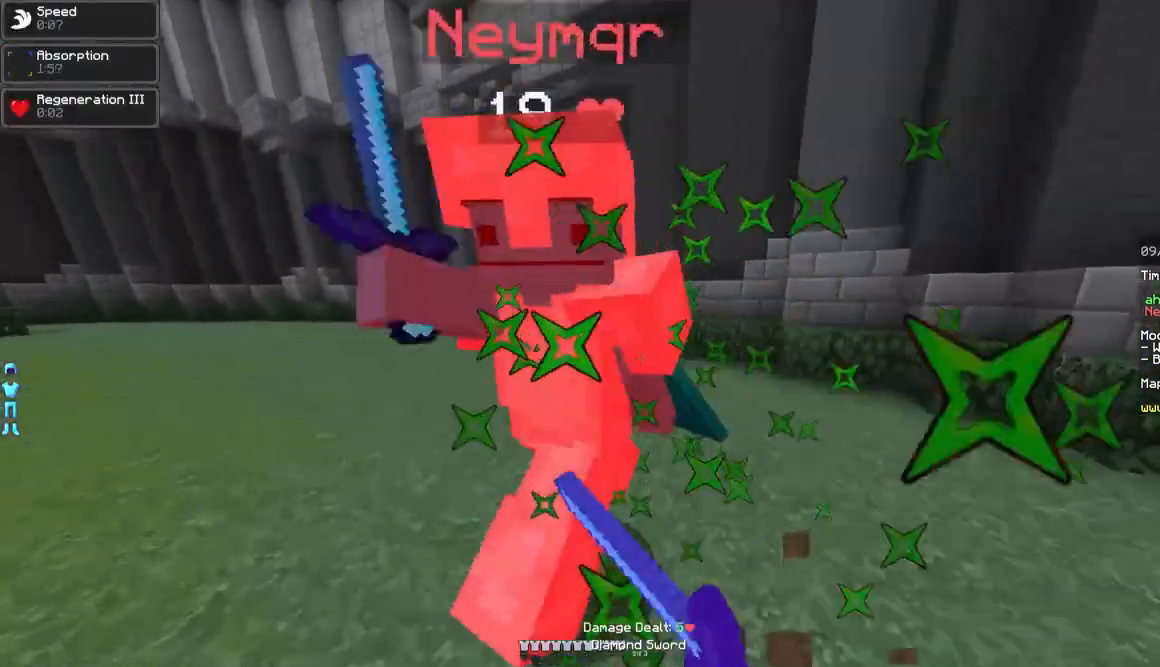
{"keys": ["a", "w"], "mouse": [], "events": [[33, "mouse_left", "up"], [83, "mouse_left", "down"], [133, "mouse_left", "up"], [183, "mouse_left", "down"], [233, "mouse_left", "up"], [283, "mouse_left", "down"], [483, "mouse_left", "up"]]}
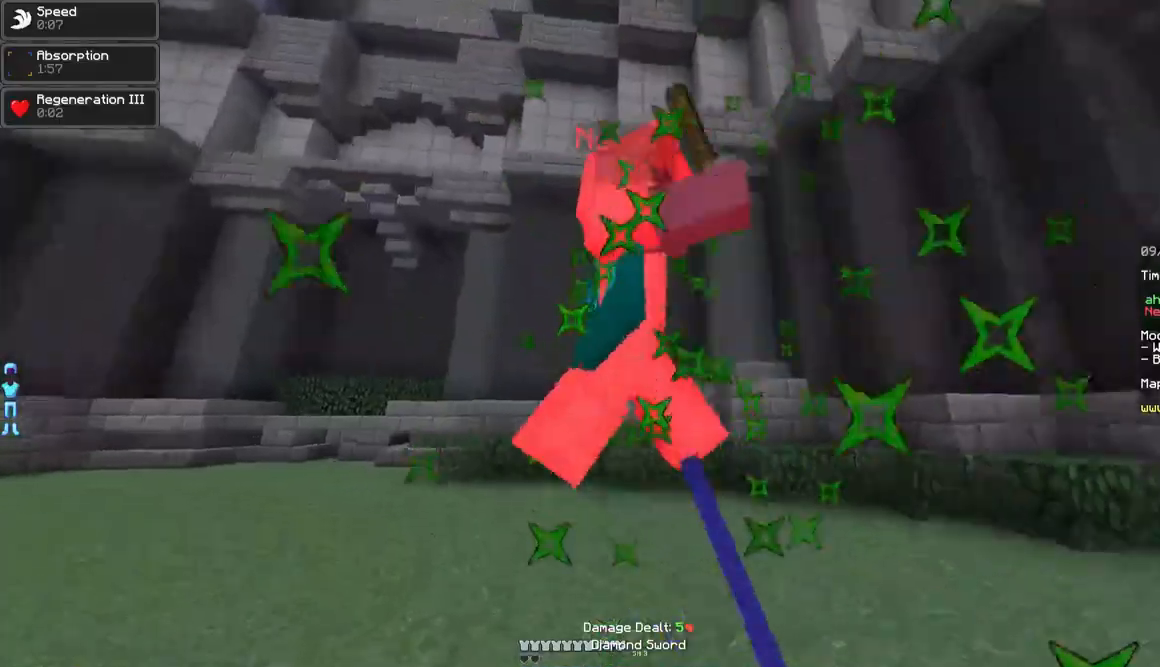
{"keys": ["a", "w"], "mouse": ["left"], "events": [[33, "mouse_left", "down"], [83, "mouse_left", "up"], [133, "mouse_left", "down"], [183, "mouse_left", "up"], [233, "mouse_left", "down"], [283, "mouse_left", "up"], [333, "mouse_left", "down"]]}
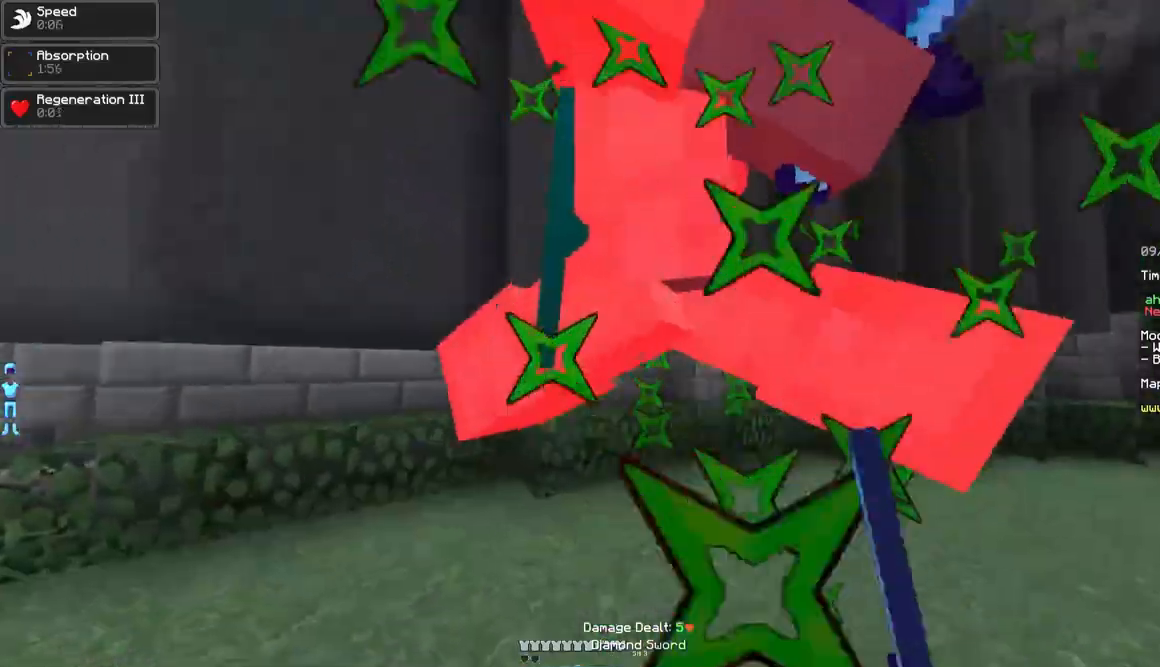
{"keys": ["a", "w"], "mouse": [], "events": [[183, "mouse_left", "up"], [233, "mouse_left", "down"], [283, "mouse_left", "up"], [333, "mouse_left", "down"], [383, "mouse_left", "up"], [433, "mouse_left", "down"], [483, "mouse_left", "up"]]}
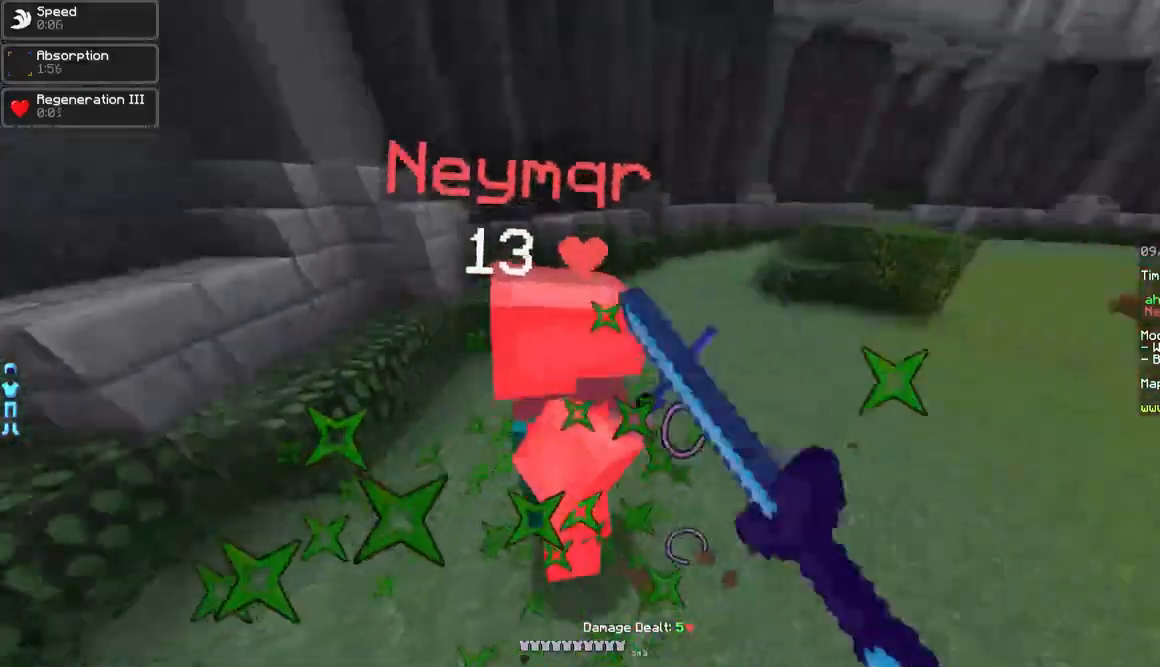
{"keys": ["w"], "mouse": ["left"], "events": [[33, "mouse_left", "down"], [83, "mouse_left", "up"], [233, "mouse_left", "down"], [417, "mouse_left", "up"], [483, "a", "up"], [483, "mouse_left", "down"]]}
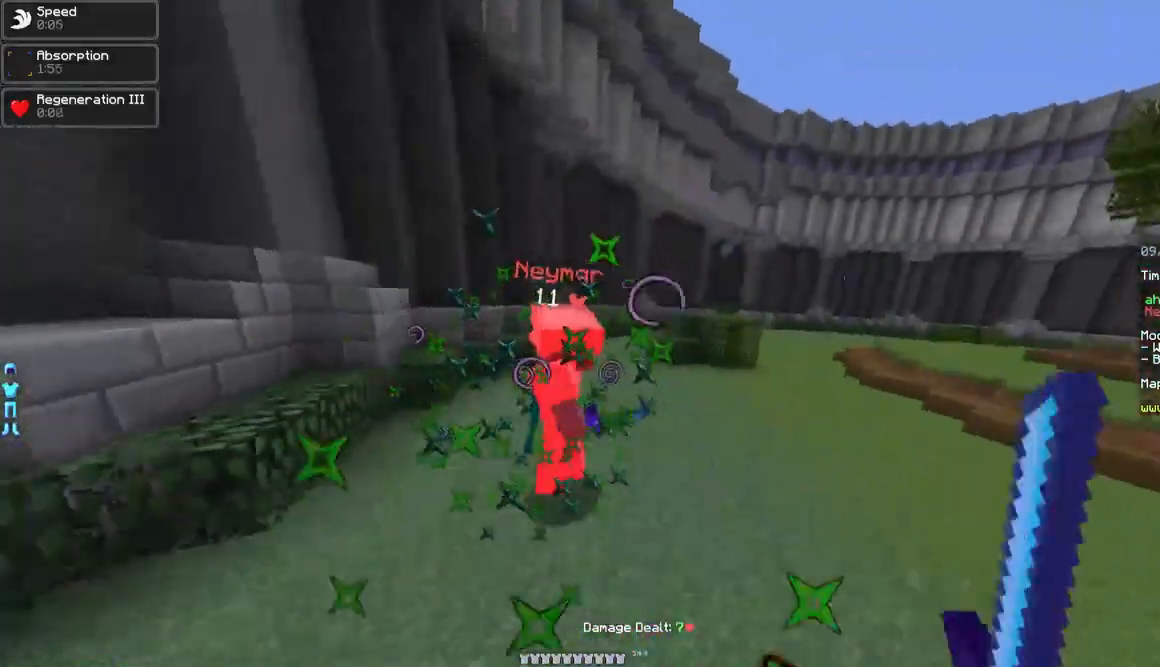
{"keys": ["d", "w"], "mouse": [], "events": [[33, "d", "down"], [33, "mouse_left", "up"], [83, "mouse_left", "down"], [133, "mouse_left", "up"], [267, "mouse_right", "down"], [383, "mouse_right", "up"]]}
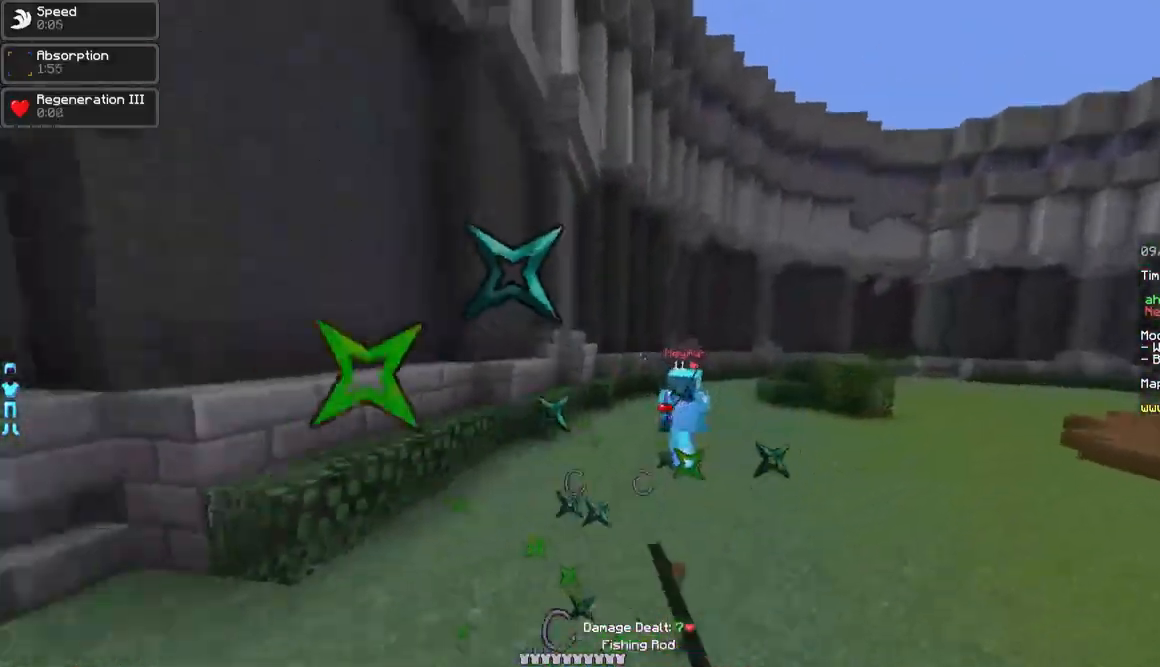
{"keys": ["d", "w"], "mouse": [], "events": [[233, "mouse_right", "down"], [283, "mouse_right", "up"], [383, "mouse_right", "down"], [433, "mouse_right", "up"]]}
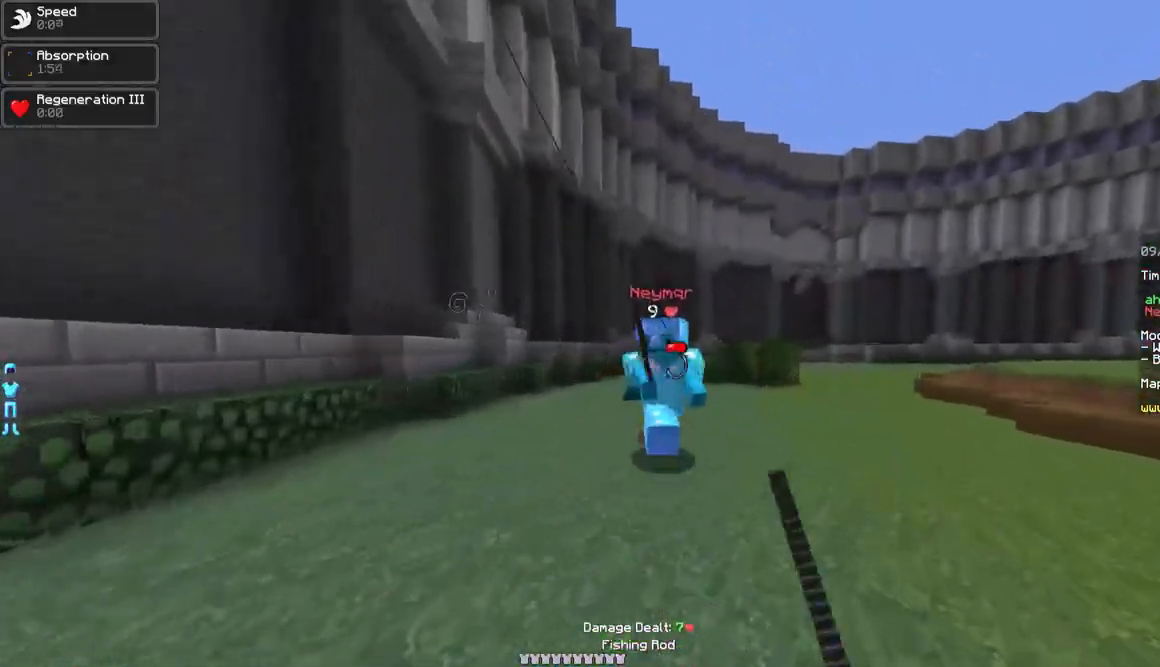
{"keys": ["d", "w"], "mouse": [], "events": [[33, "mouse_left", "down"], [133, "mouse_left", "up"], [233, "mouse_left", "down"], [283, "mouse_left", "up"], [333, "mouse_left", "down"], [483, "mouse_left", "up"]]}
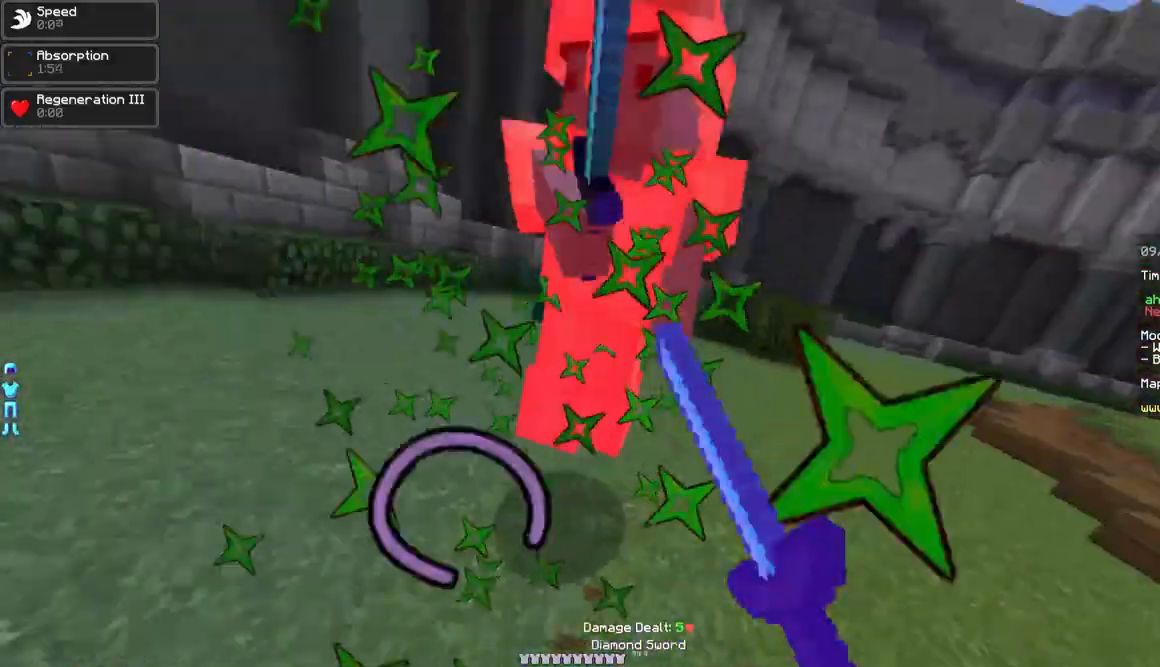
{"keys": ["d", "w"], "mouse": ["left"], "events": [[33, "mouse_left", "down"], [333, "mouse_left", "up"], [383, "mouse_left", "down"], [433, "mouse_left", "up"], [483, "mouse_left", "down"]]}
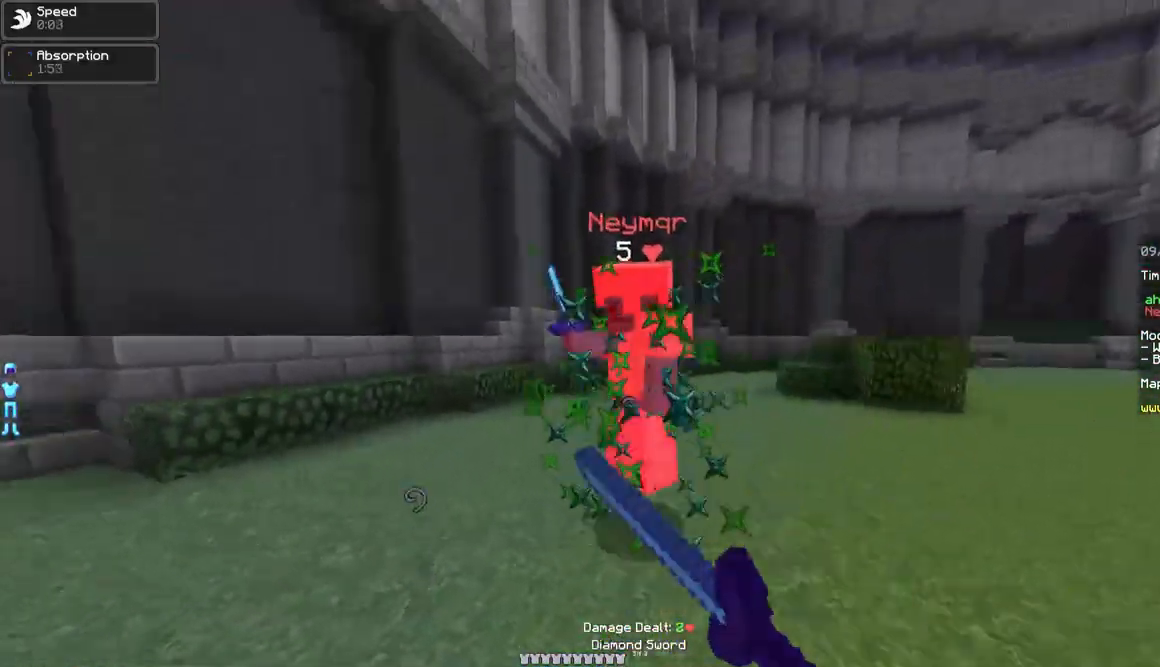
{"keys": ["a", "w"], "mouse": ["left"], "events": [[33, "mouse_left", "up"], [83, "mouse_left", "down"], [133, "d", "up"], [133, "mouse_left", "up"], [183, "mouse_left", "down"], [233, "mouse_left", "up"], [283, "mouse_left", "down"], [333, "mouse_left", "up"], [383, "mouse_left", "down"], [433, "a", "down"], [433, "mouse_left", "up"], [483, "mouse_left", "down"]]}
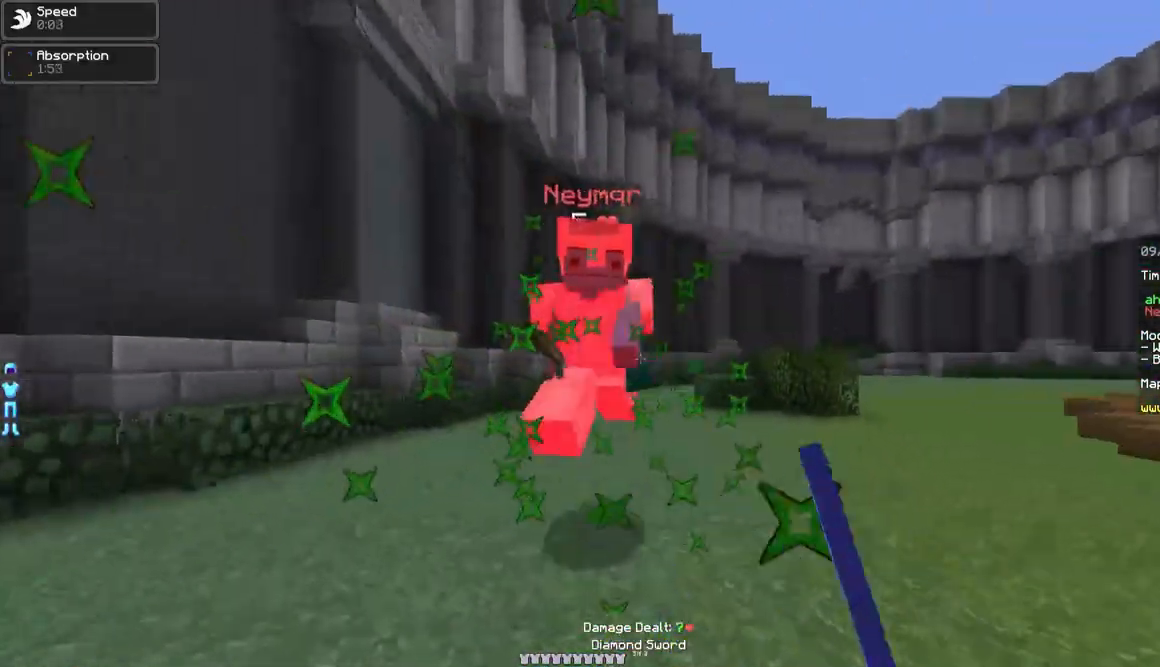
{"keys": ["a", "w"], "mouse": [], "events": [[33, "mouse_left", "up"], [83, "mouse_left", "down"], [133, "mouse_left", "up"], [183, "mouse_left", "down"], [233, "mouse_left", "up"], [283, "mouse_left", "down"], [333, "mouse_left", "up"], [433, "mouse_left", "down"], [483, "mouse_left", "up"]]}
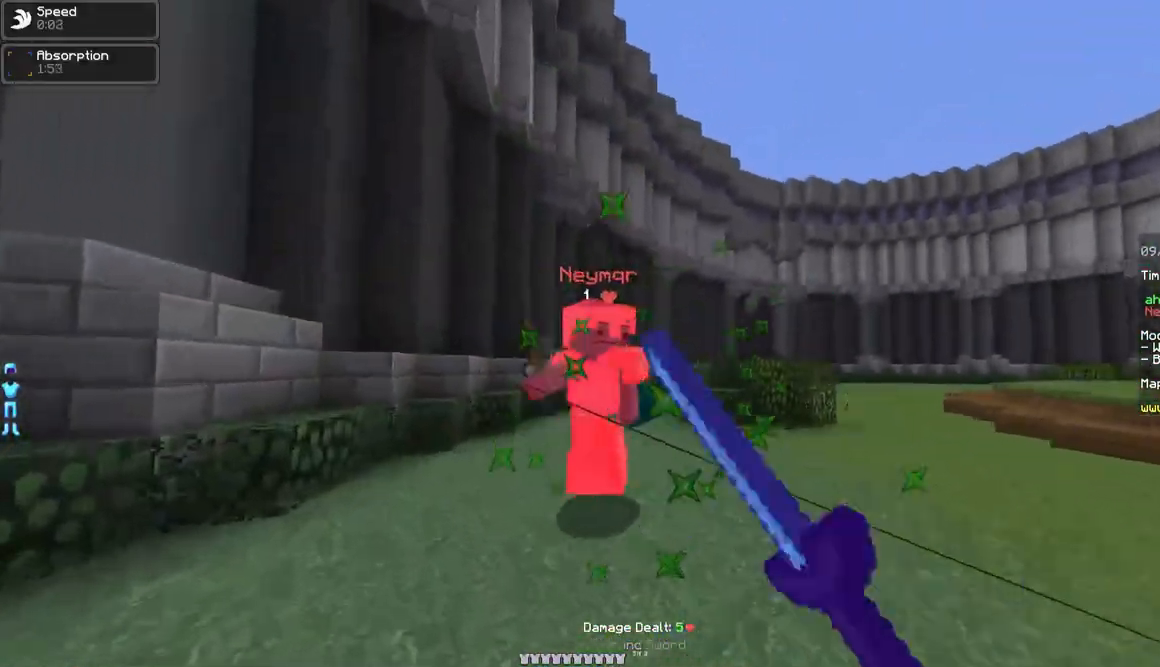
{"keys": ["w"], "mouse": [], "events": [[33, "mouse_left", "down"], [83, "mouse_left", "up"], [133, "mouse_left", "down"], [183, "a", "up"], [183, "mouse_left", "up"], [233, "mouse_left", "down"], [283, "mouse_left", "up"], [333, "mouse_left", "down"], [383, "mouse_left", "up"]]}
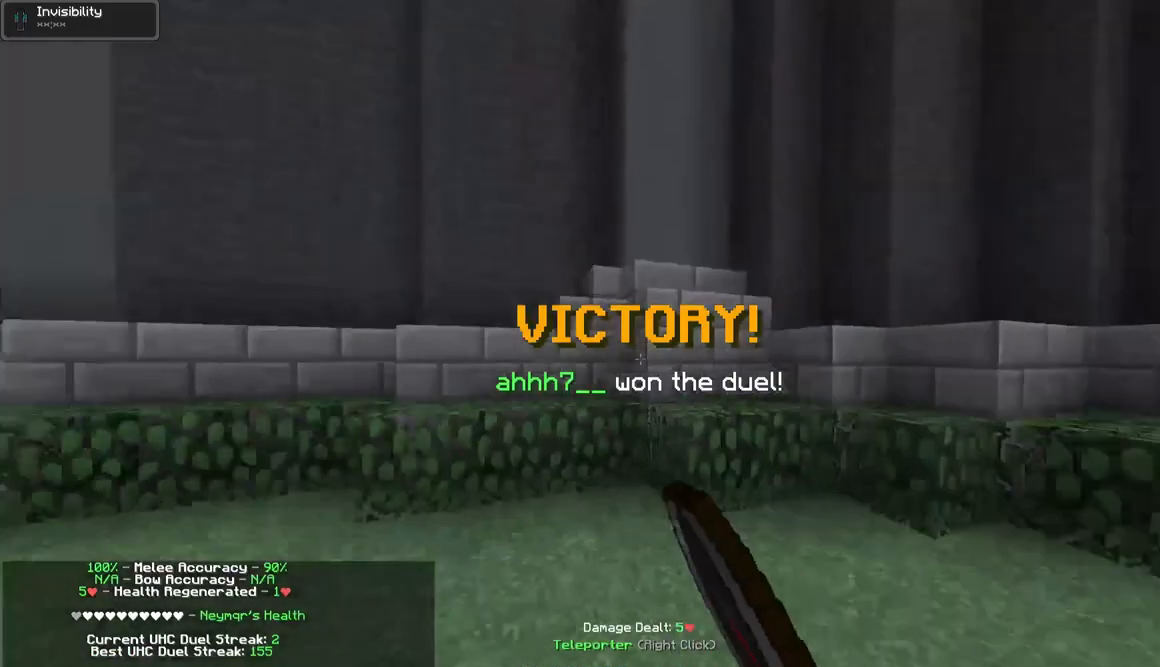
{"keys": ["w"], "mouse": [], "events": []}
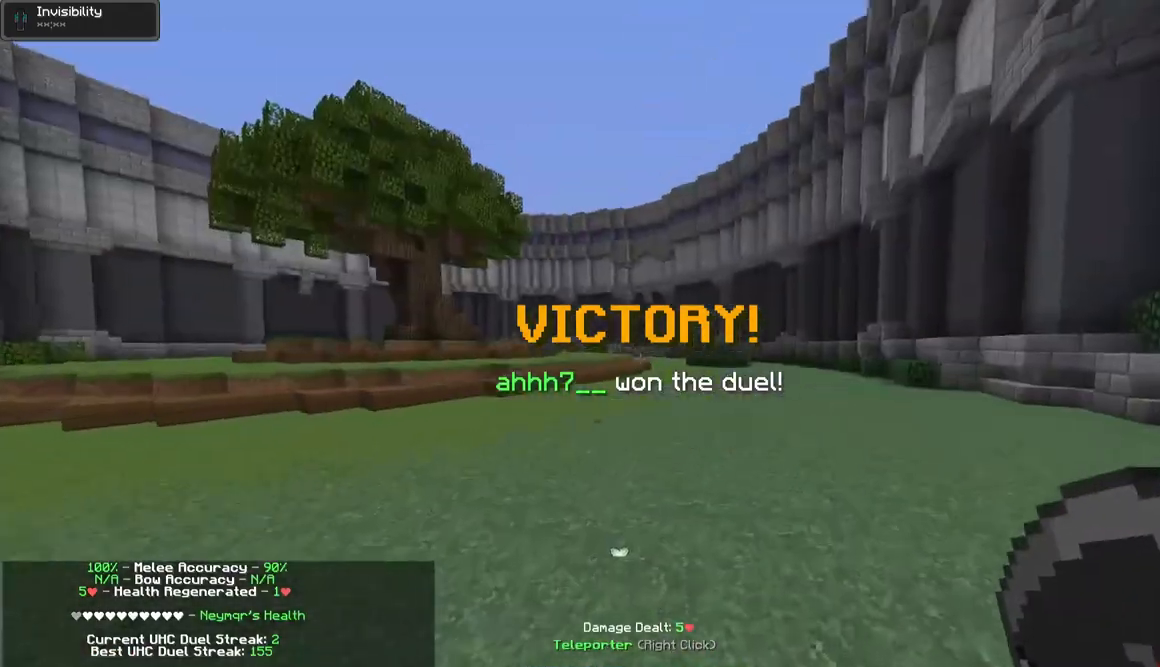
{"keys": ["w"], "mouse": [], "events": []}
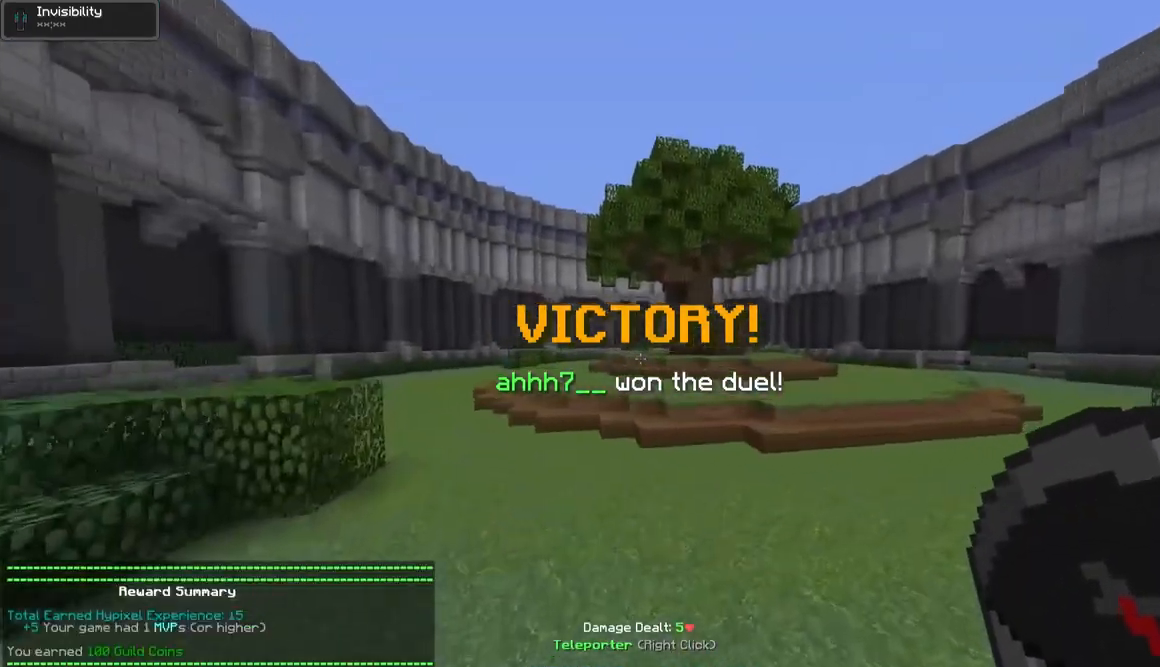
{"keys": ["w"], "mouse": [], "events": []}
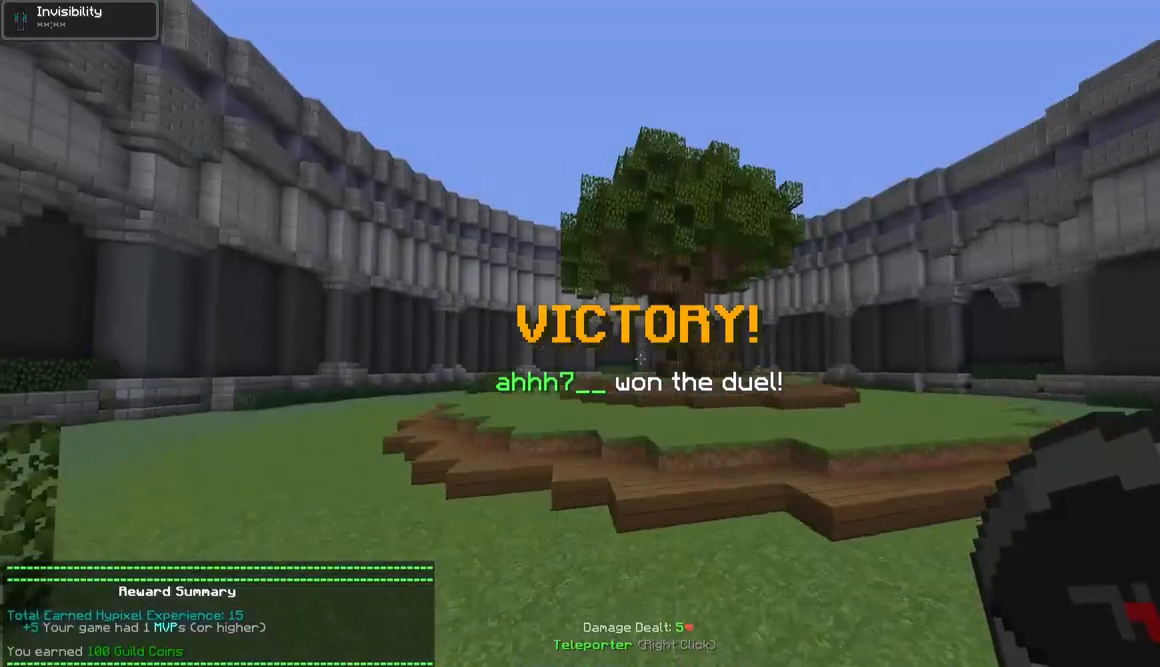
{"keys": ["w"], "mouse": [], "events": []}